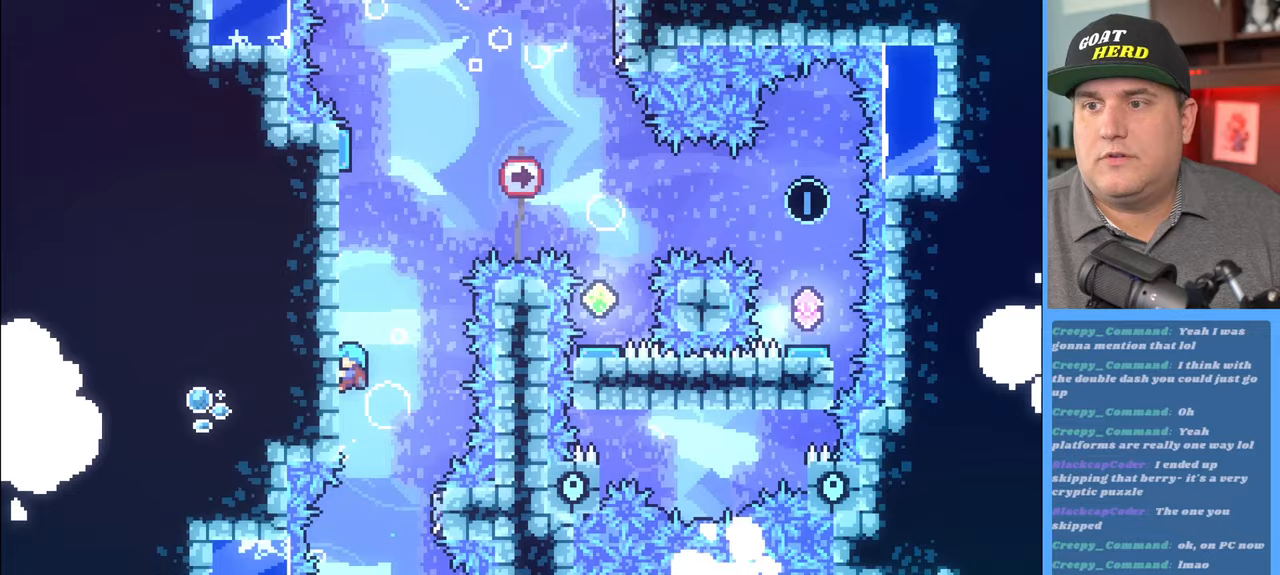
Gameplay with a controller (Xbox layout); each line is a JSON object with the inputs held at the frame after it. "events" lists button and stick changes between this image and that frame as [ms after this image, input, new state], when the widget could be followed in between.
{"buttons": ["R2"], "left_stick": "up", "right_stick": "center", "events": [[100, "A", "down"], [350, "A", "up"]]}
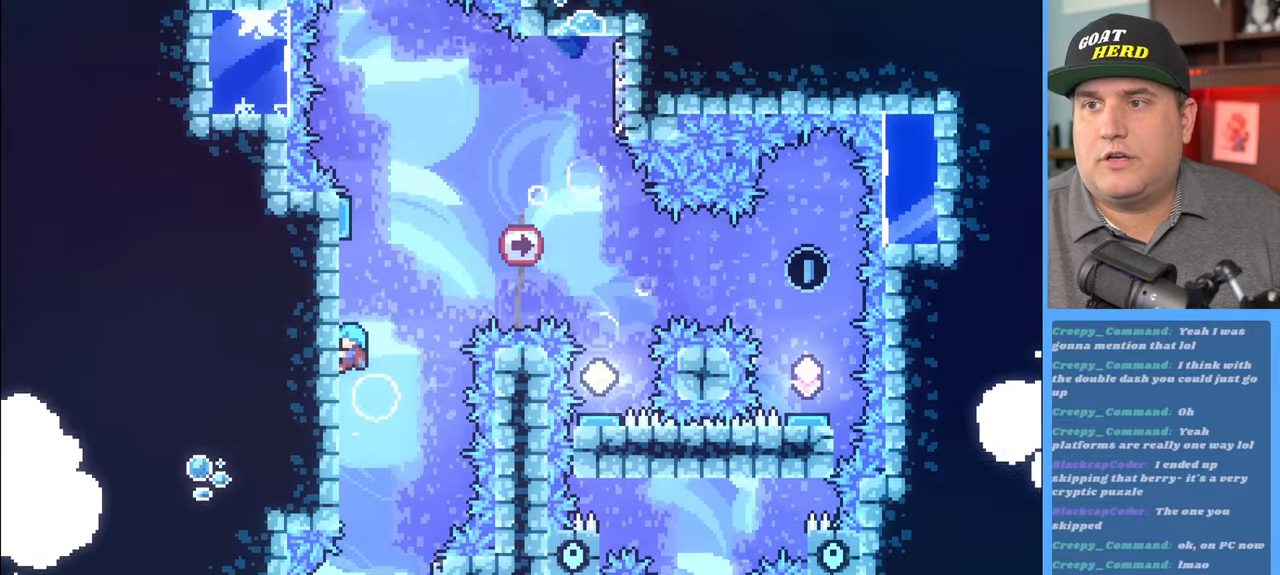
{"buttons": ["R2"], "left_stick": "up", "right_stick": "center", "events": []}
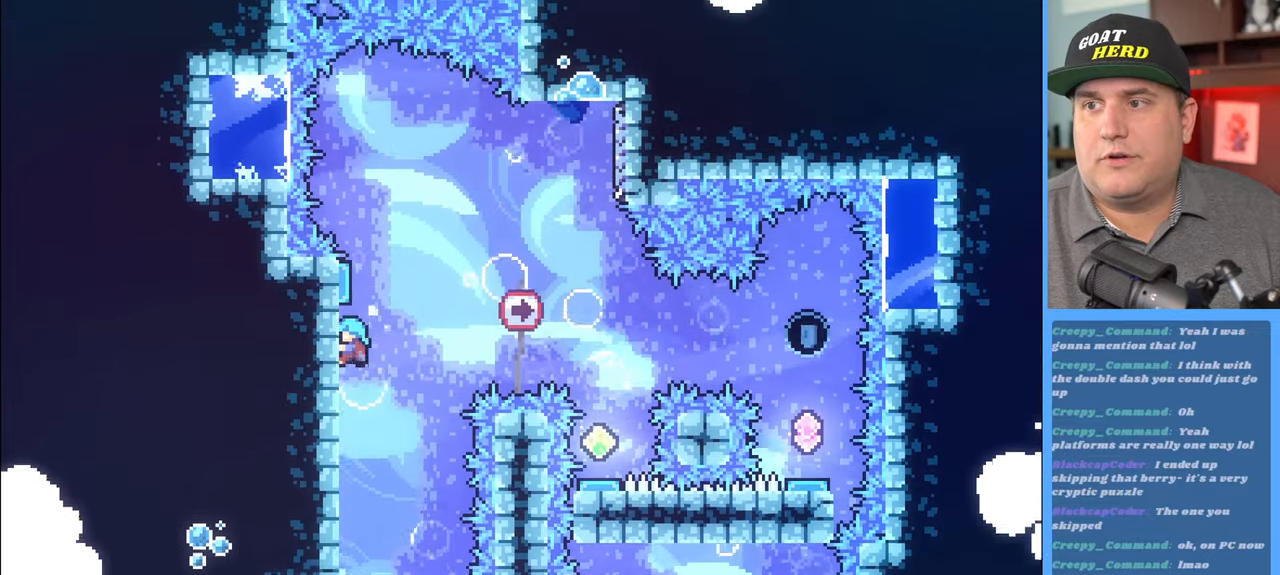
{"buttons": ["R2"], "left_stick": "up-right", "right_stick": "center", "events": [[417, "left_stick", "up-right"]]}
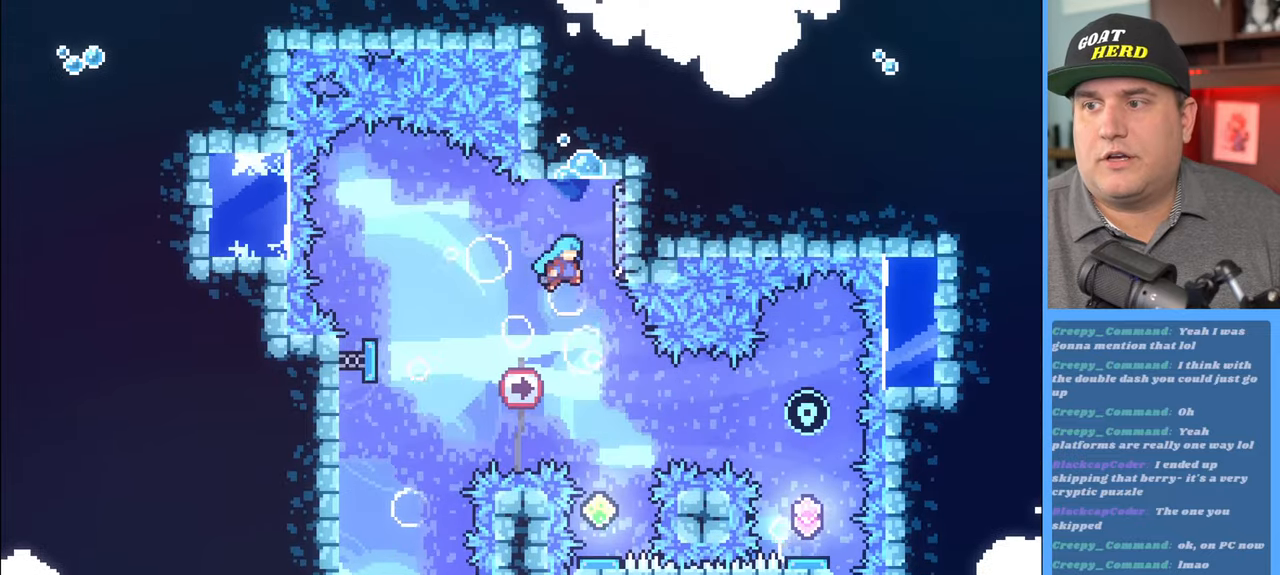
{"buttons": ["R2"], "left_stick": "center", "right_stick": "center", "events": [[33, "left_stick", "center"]]}
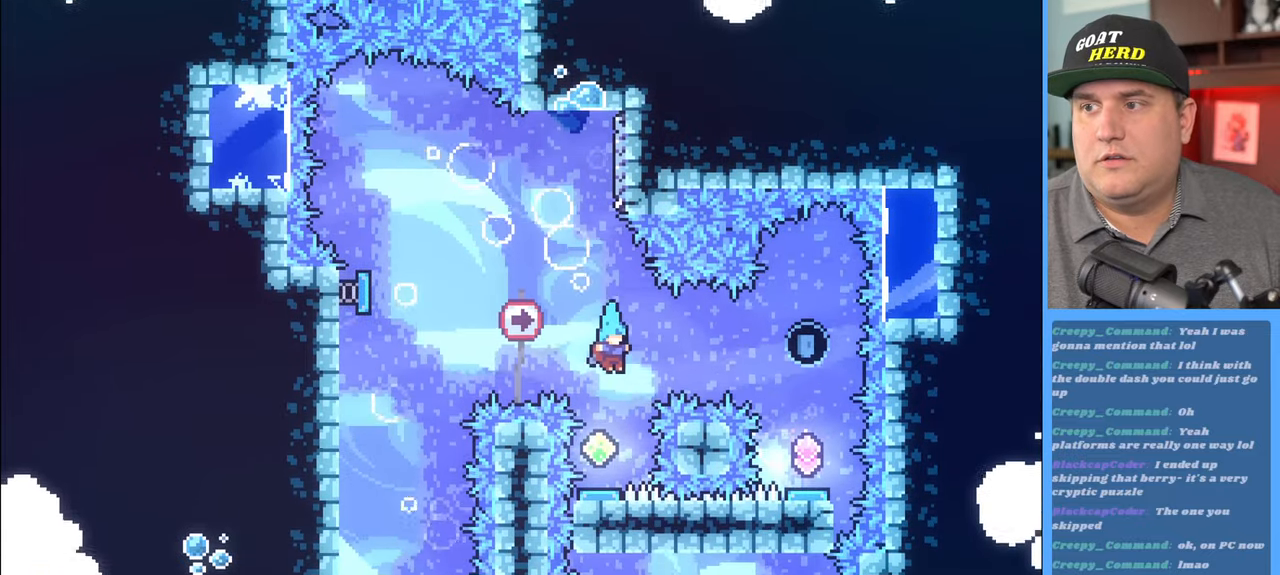
{"buttons": ["R2"], "left_stick": "center", "right_stick": "center", "events": []}
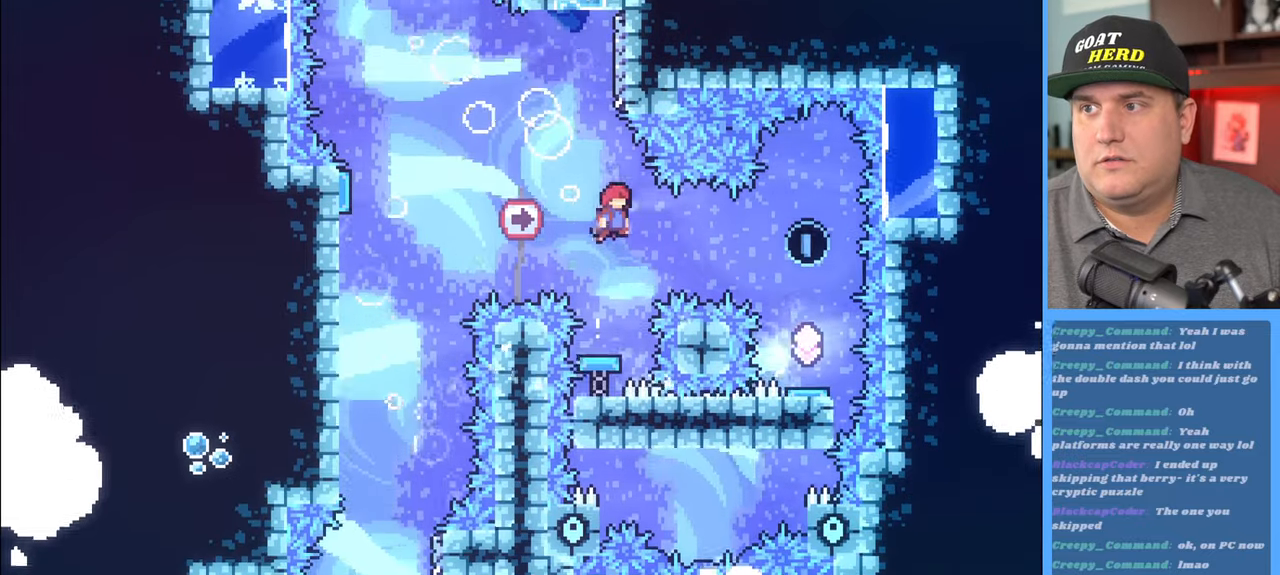
{"buttons": ["R2"], "left_stick": "up", "right_stick": "center", "events": [[483, "left_stick", "up"]]}
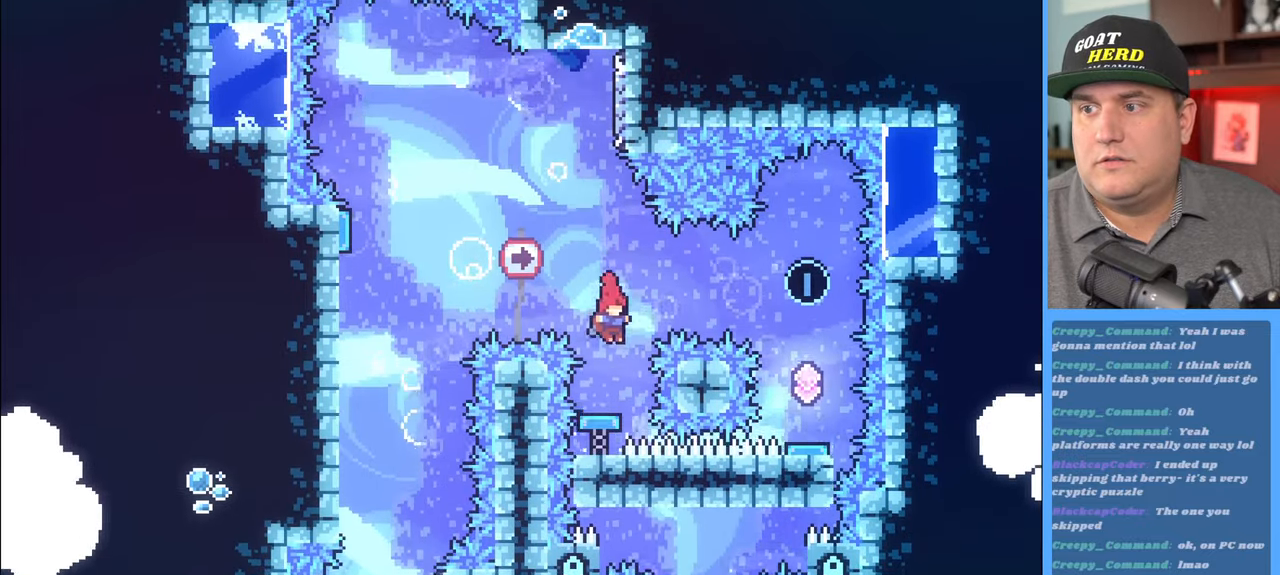
{"buttons": ["R2"], "left_stick": "right", "right_stick": "center", "events": [[83, "X", "down"], [217, "left_stick", "up-right"], [417, "X", "up"], [450, "left_stick", "right"]]}
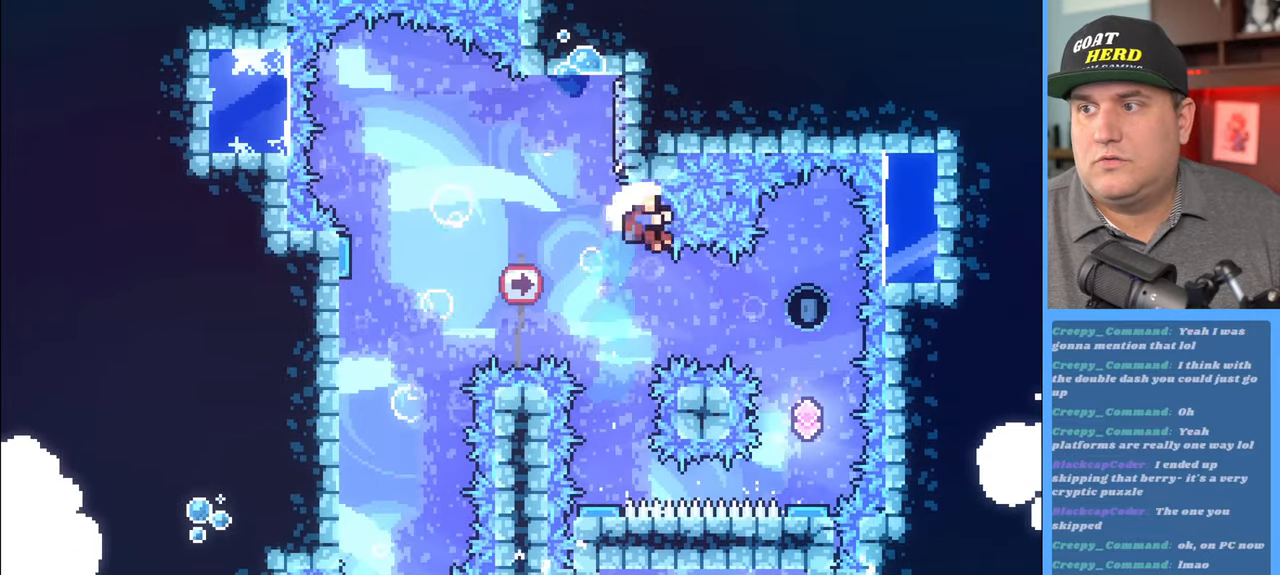
{"buttons": [], "left_stick": "center", "right_stick": "center", "events": [[150, "left_stick", "center"], [317, "R2", "up"]]}
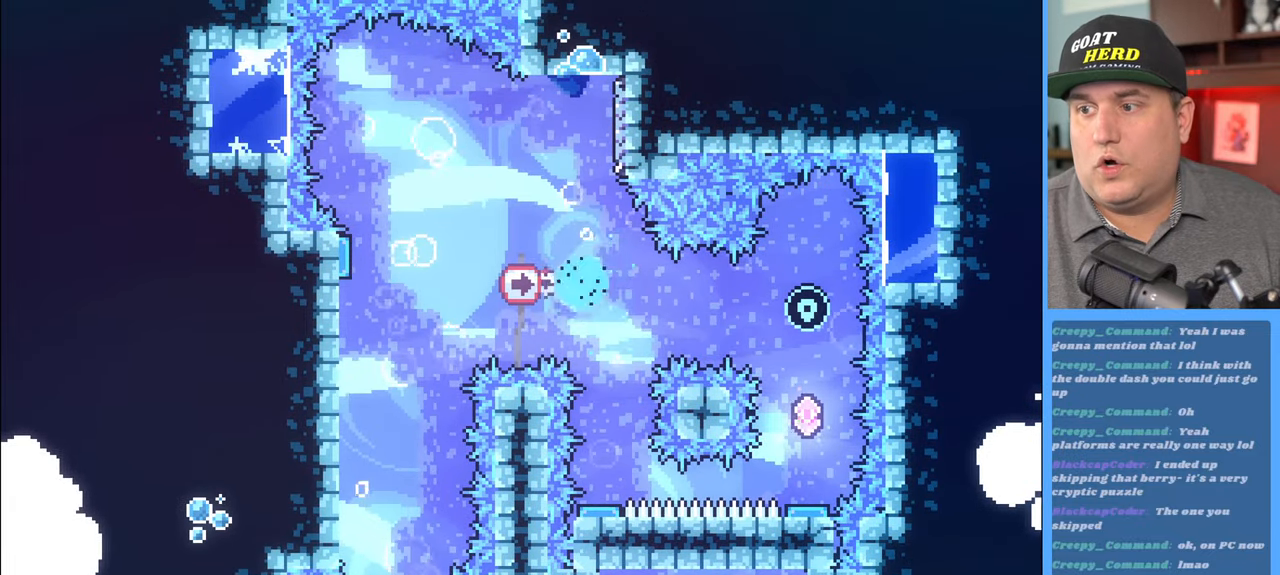
{"buttons": ["R2"], "left_stick": "center", "right_stick": "center", "events": [[467, "R2", "down"]]}
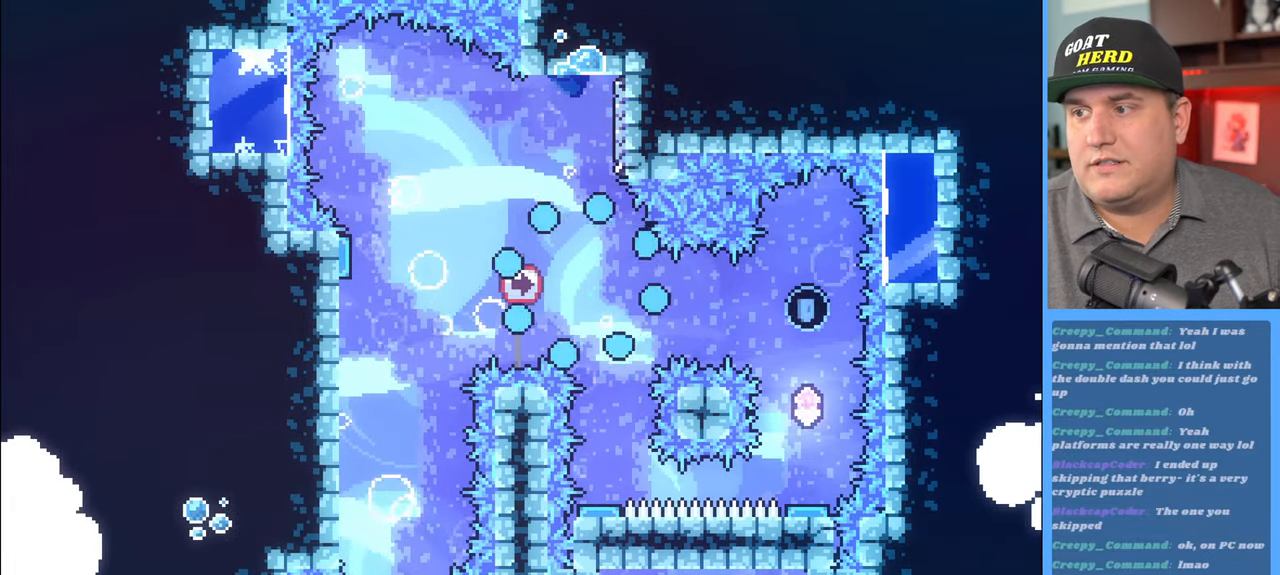
{"buttons": ["R2"], "left_stick": "center", "right_stick": "center", "events": []}
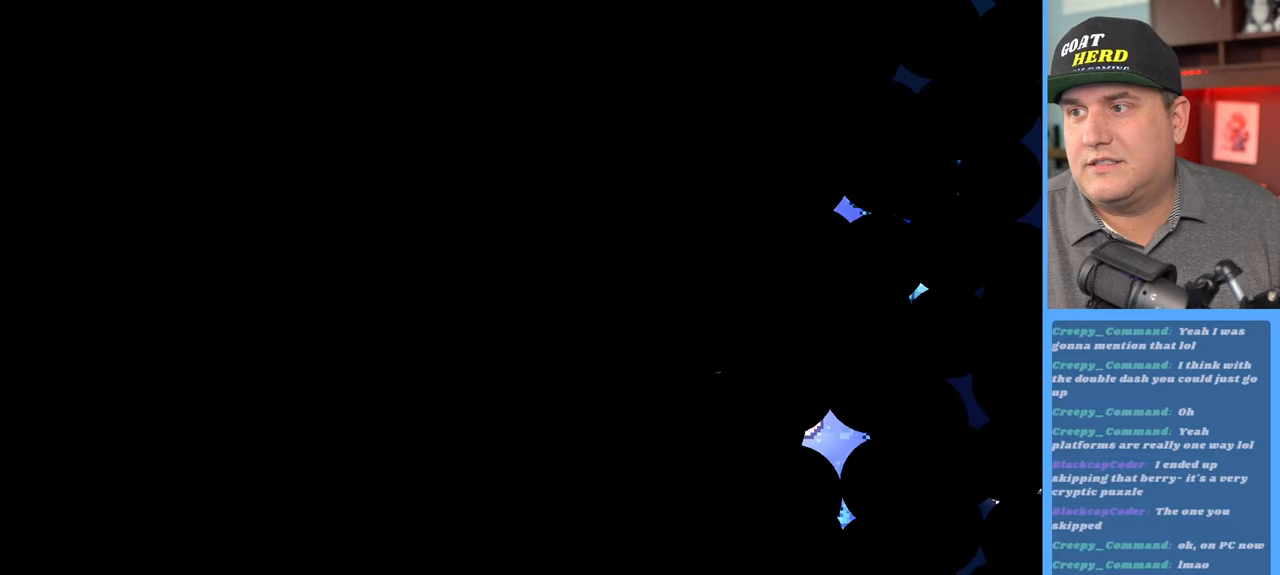
{"buttons": ["R2"], "left_stick": "center", "right_stick": "center", "events": []}
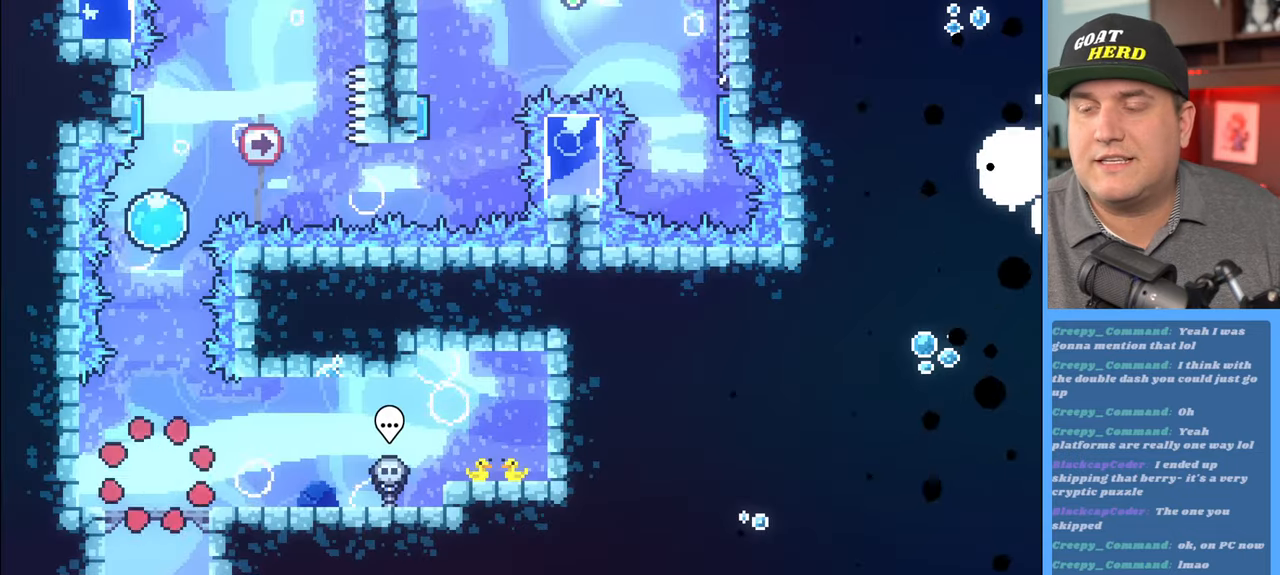
{"buttons": ["R2"], "left_stick": "center", "right_stick": "center", "events": []}
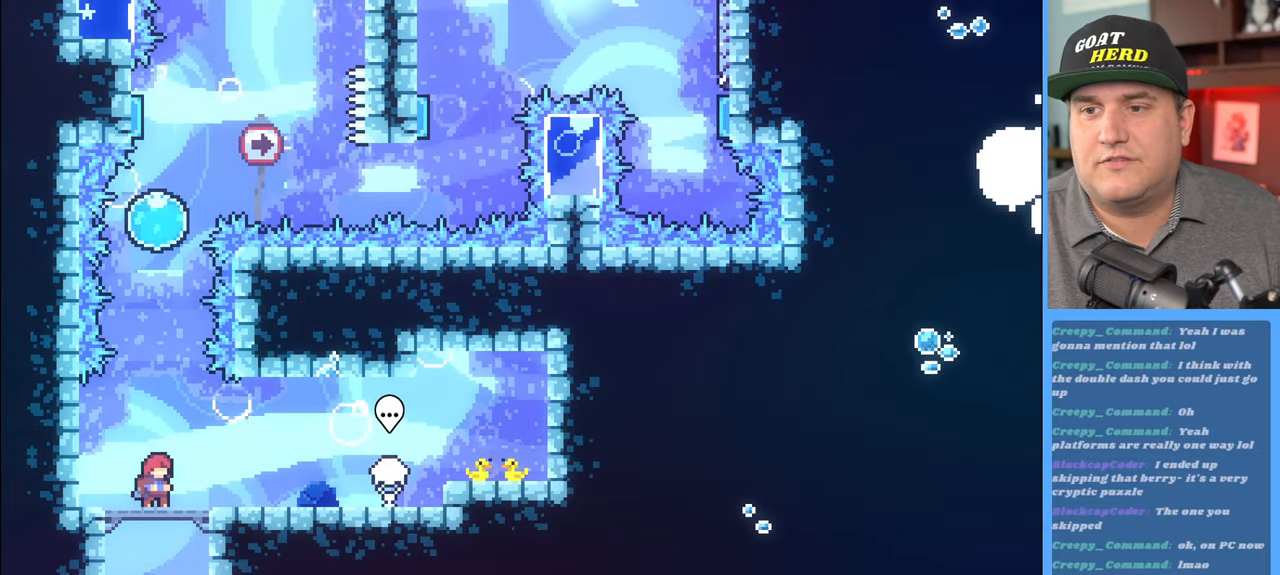
{"buttons": ["R2"], "left_stick": "up", "right_stick": "center", "events": [[183, "left_stick", "up"], [233, "A", "down"], [433, "A", "up"]]}
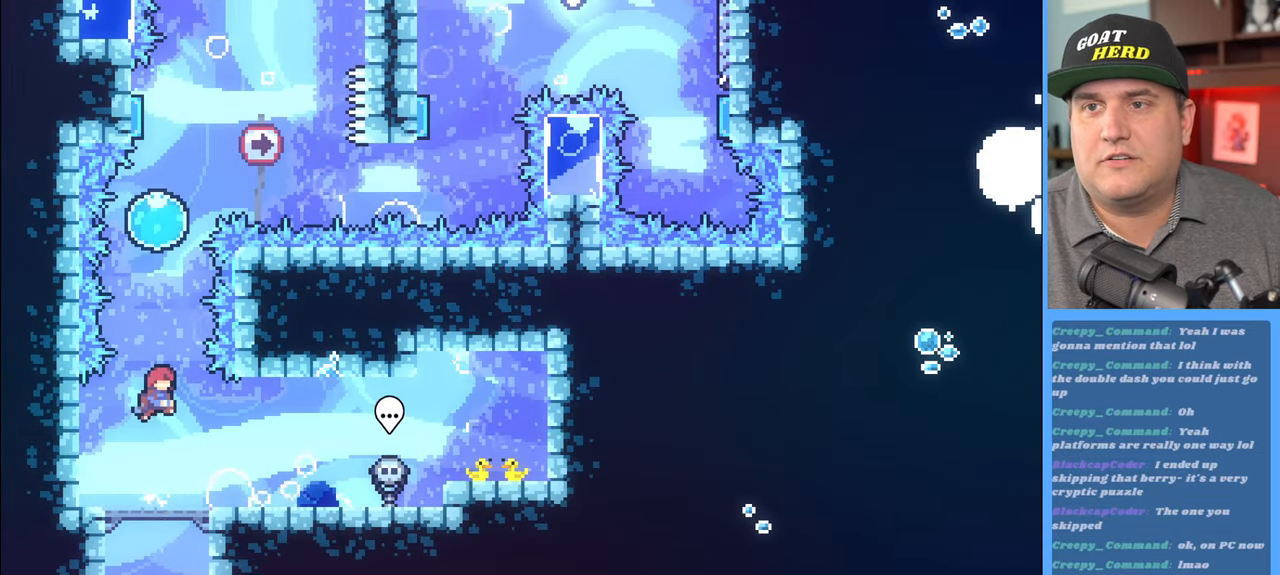
{"buttons": ["R2"], "left_stick": "up", "right_stick": "center", "events": [[50, "X", "down"], [250, "X", "up"]]}
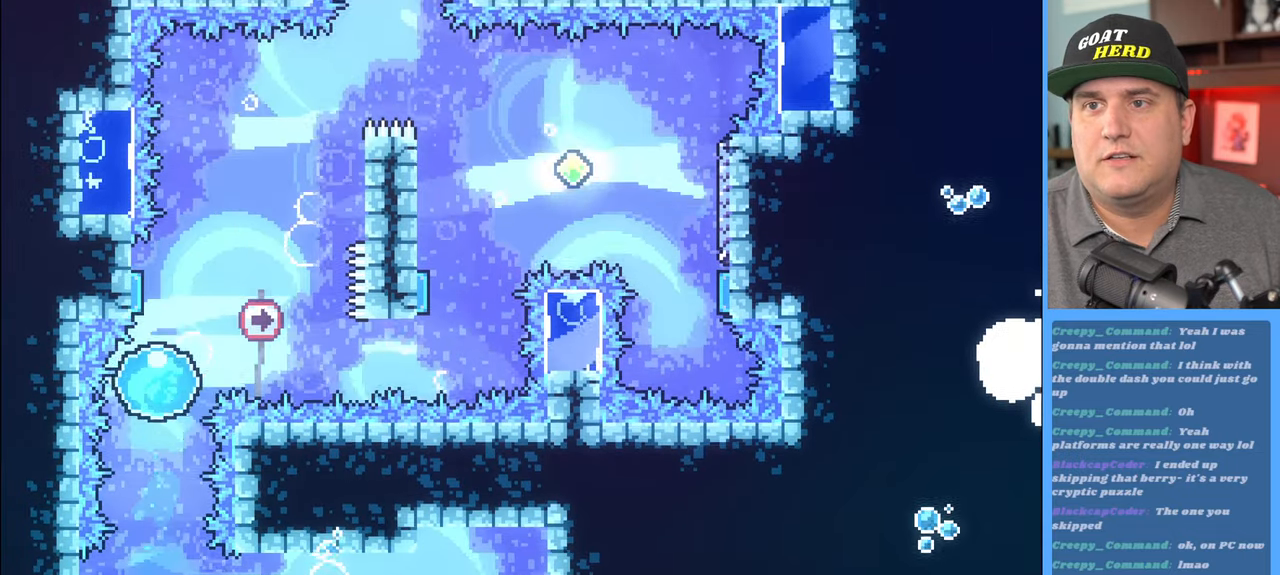
{"buttons": ["R2"], "left_stick": "up-right", "right_stick": "center", "events": [[383, "left_stick", "up-right"]]}
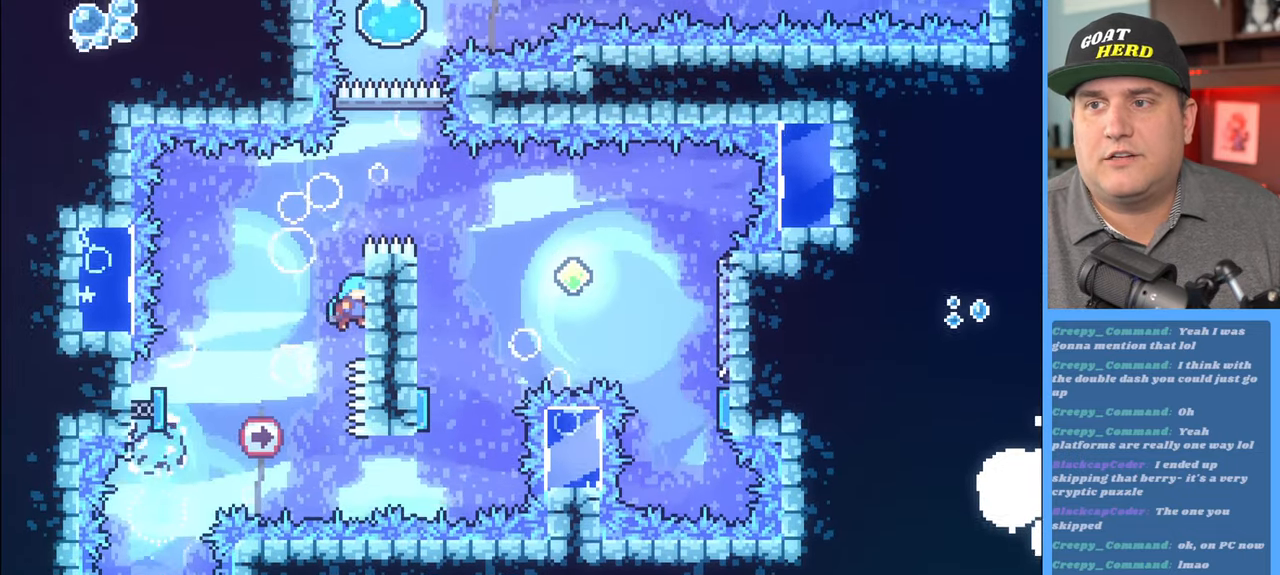
{"buttons": ["R2"], "left_stick": "up-right", "right_stick": "center", "events": []}
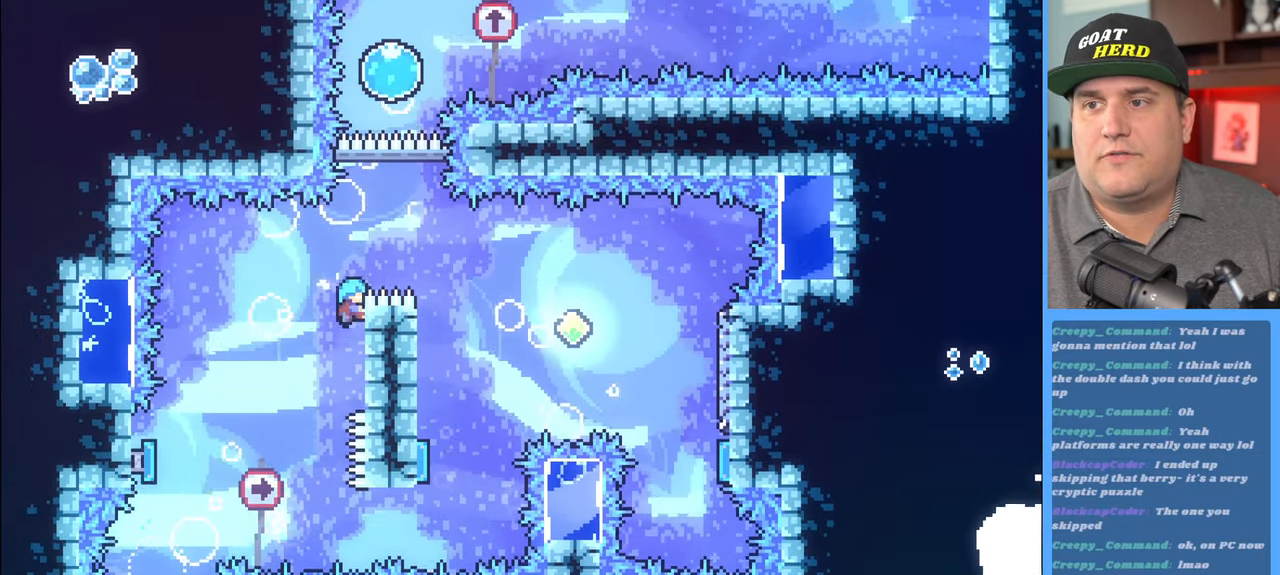
{"buttons": ["R2"], "left_stick": "center", "right_stick": "center", "events": [[17, "A", "down"], [133, "left_stick", "right"], [283, "A", "up"], [483, "left_stick", "center"]]}
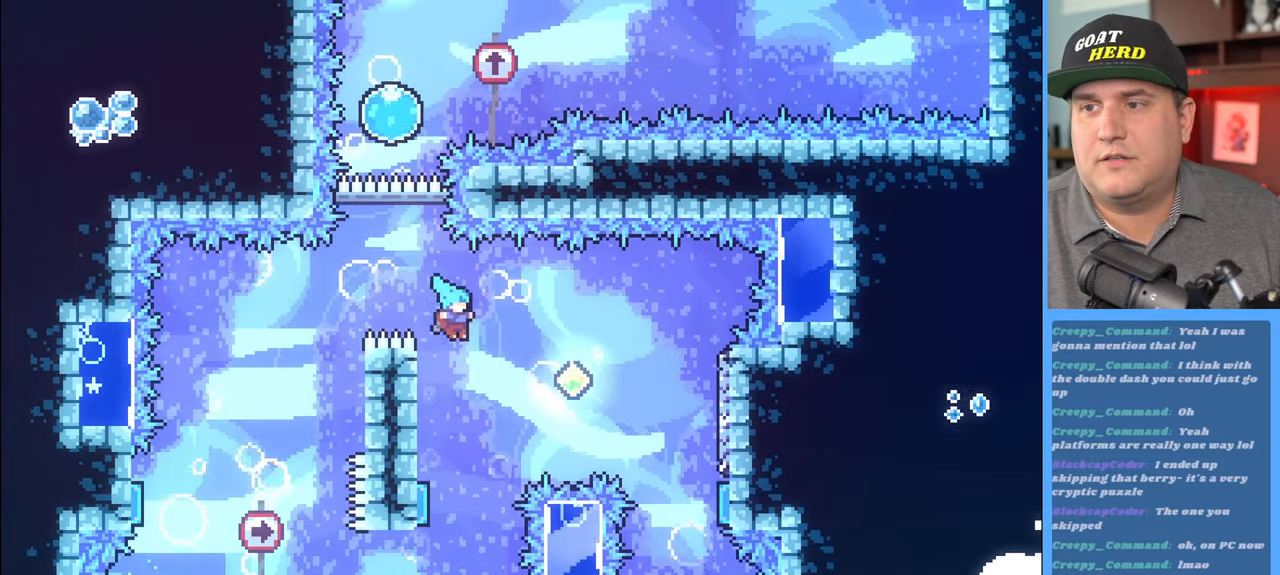
{"buttons": ["R2"], "left_stick": "right", "right_stick": "center", "events": [[33, "left_stick", "left"], [467, "left_stick", "right"]]}
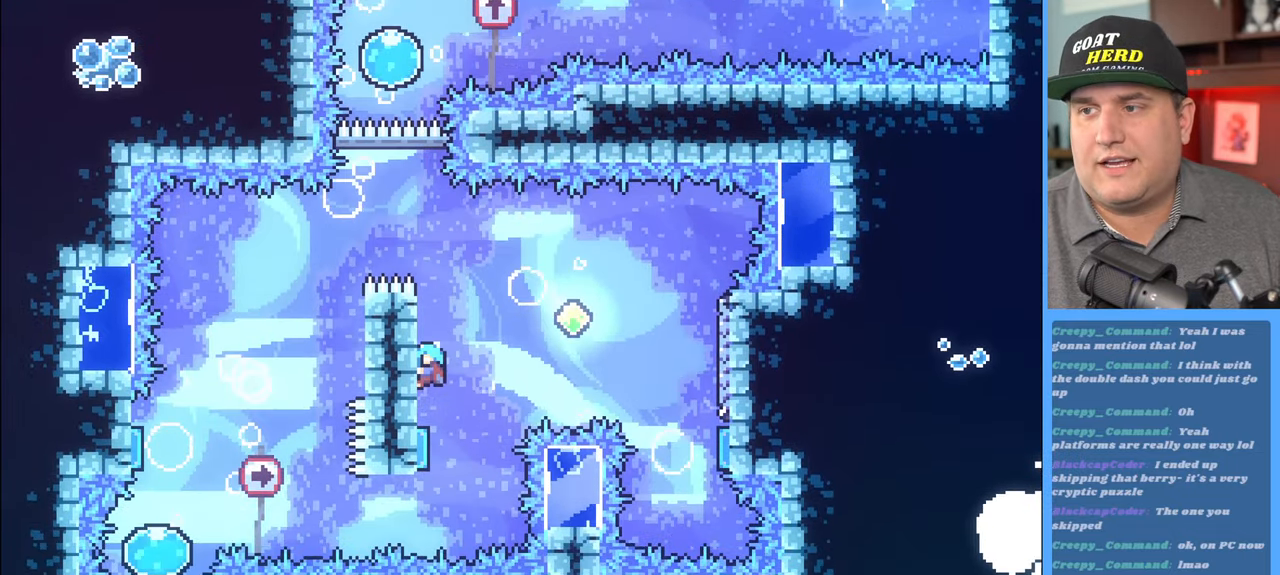
{"buttons": ["R2"], "left_stick": "right", "right_stick": "center", "events": [[133, "left_stick", "down"], [500, "left_stick", "right"]]}
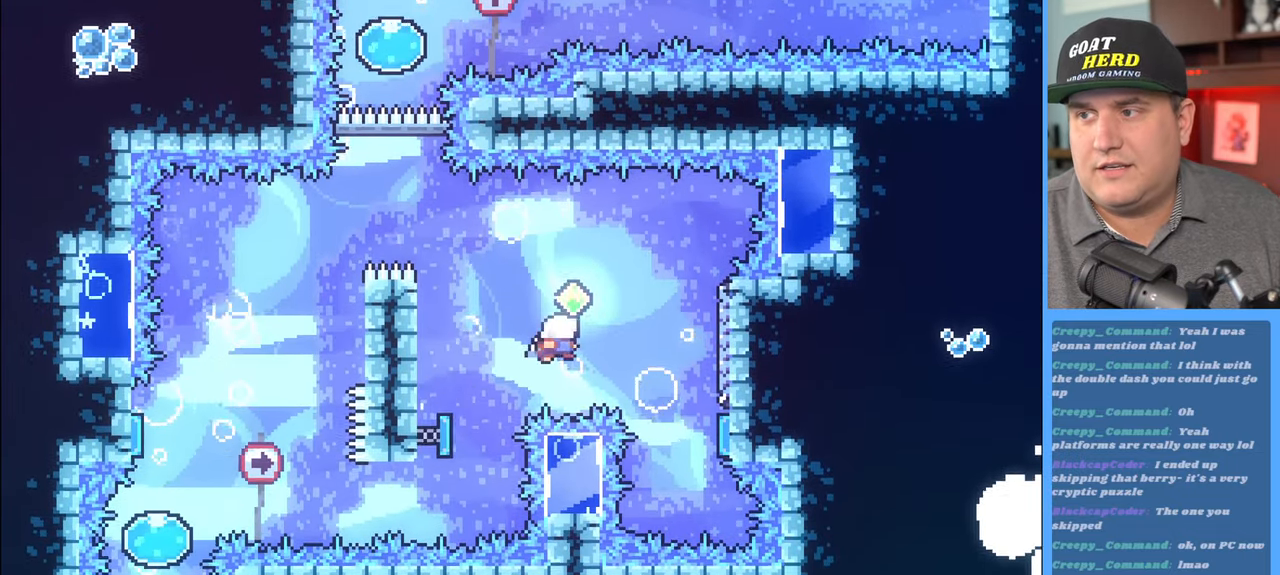
{"buttons": ["R2"], "left_stick": "center", "right_stick": "center", "events": [[483, "left_stick", "center"]]}
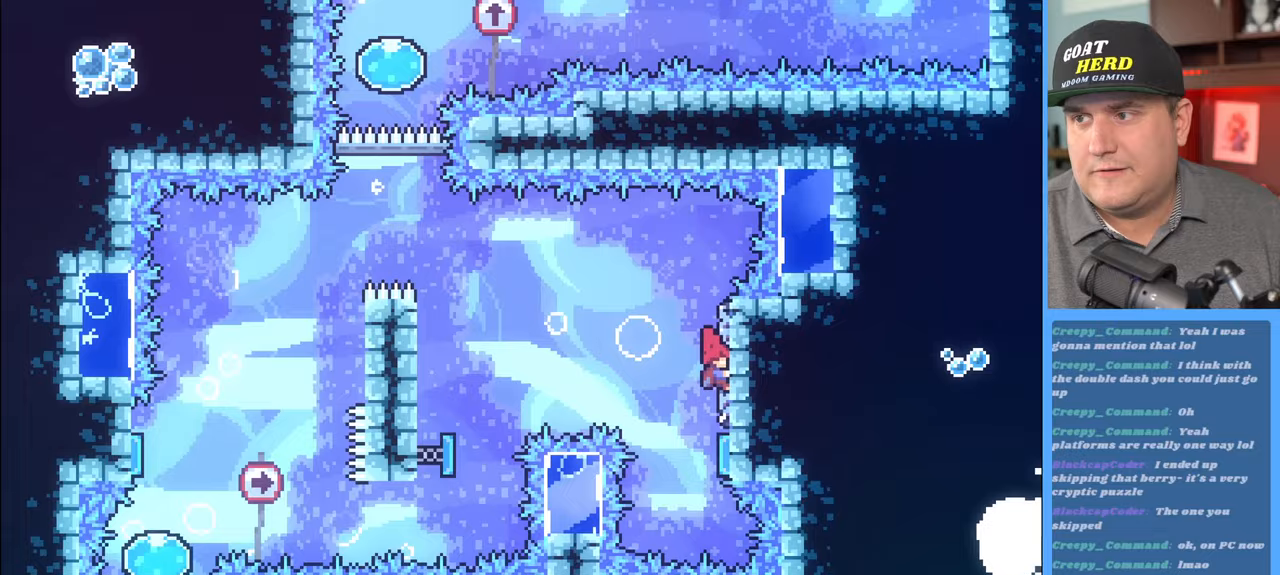
{"buttons": ["R2"], "left_stick": "up-left", "right_stick": "center", "events": [[33, "left_stick", "down"], [233, "left_stick", "up-left"]]}
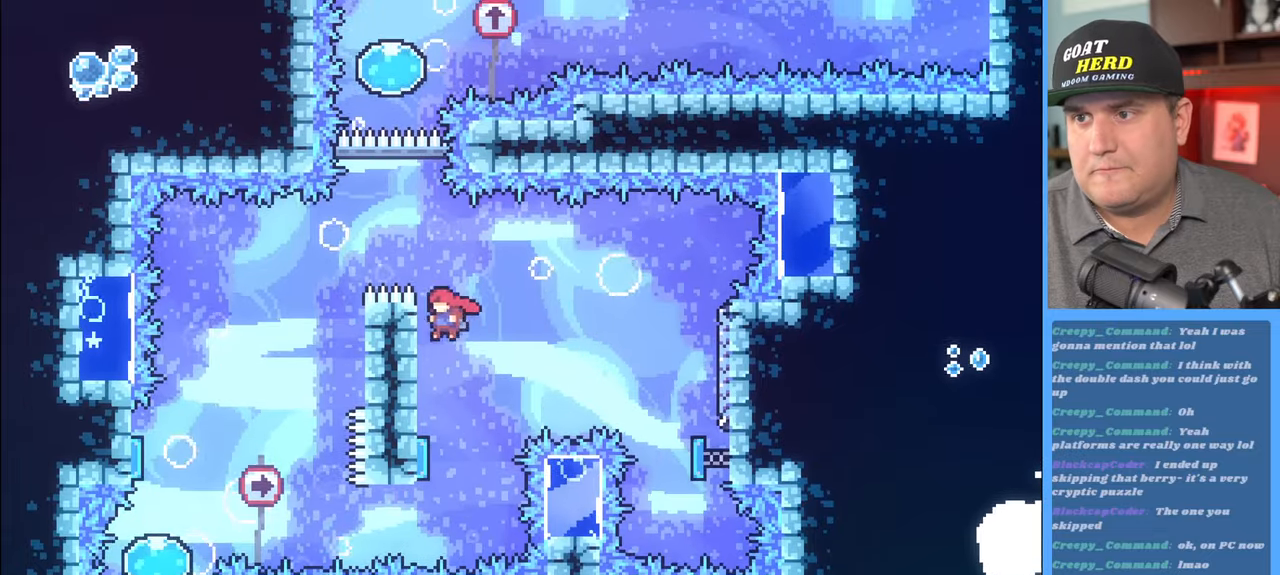
{"buttons": ["A", "R2"], "left_stick": "up-left", "right_stick": "center", "events": [[467, "A", "down"]]}
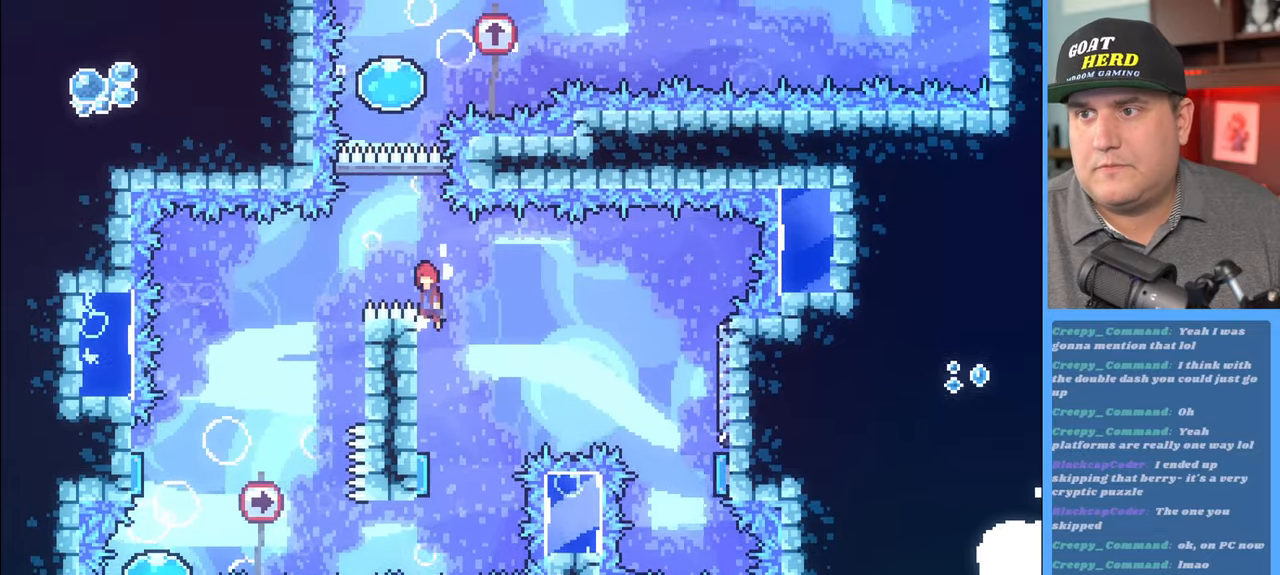
{"buttons": ["R2"], "left_stick": "up", "right_stick": "center", "events": [[100, "left_stick", "up"], [117, "A", "up"], [250, "X", "down"], [383, "X", "up"]]}
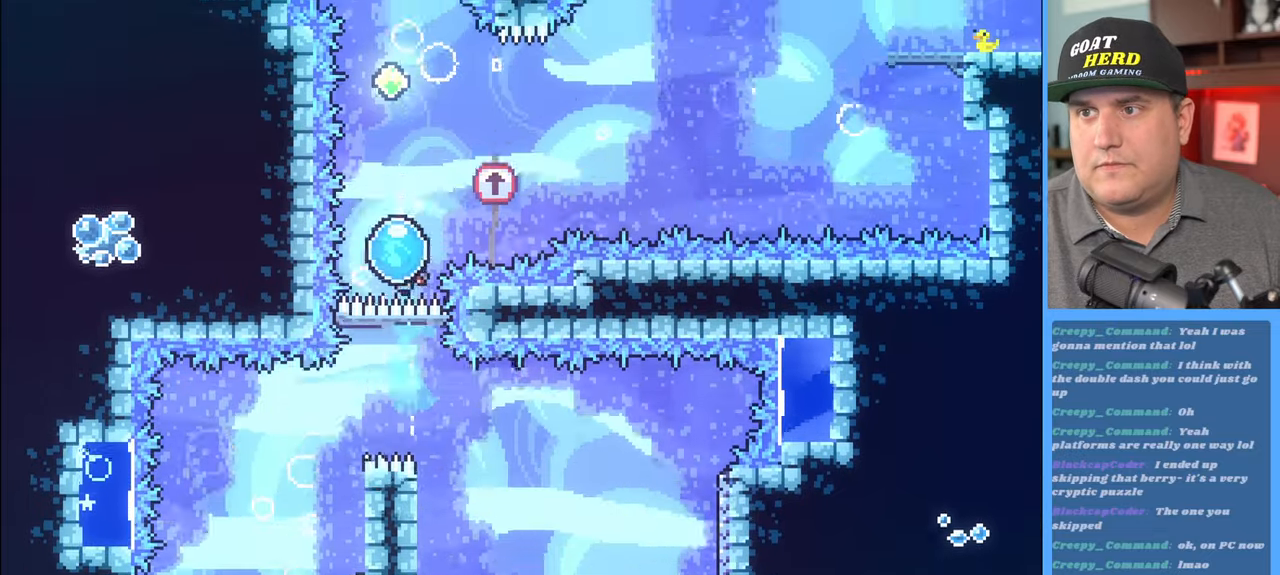
{"buttons": ["R2"], "left_stick": "up", "right_stick": "center", "events": []}
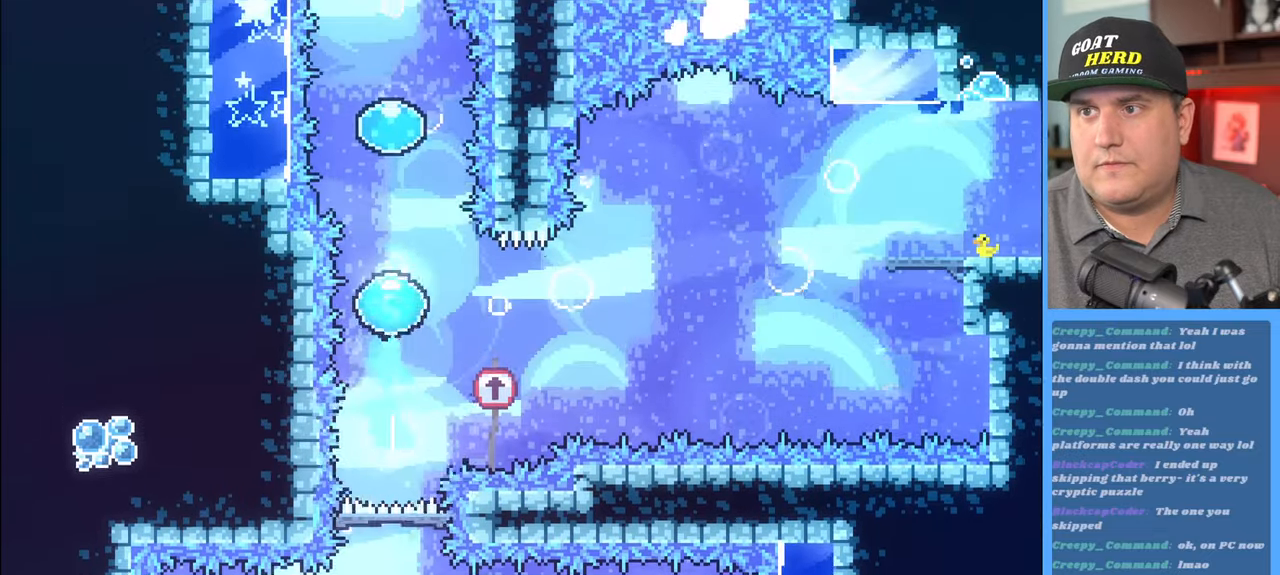
{"buttons": ["R2"], "left_stick": "up", "right_stick": "center", "events": [[183, "X", "down"], [367, "X", "up"]]}
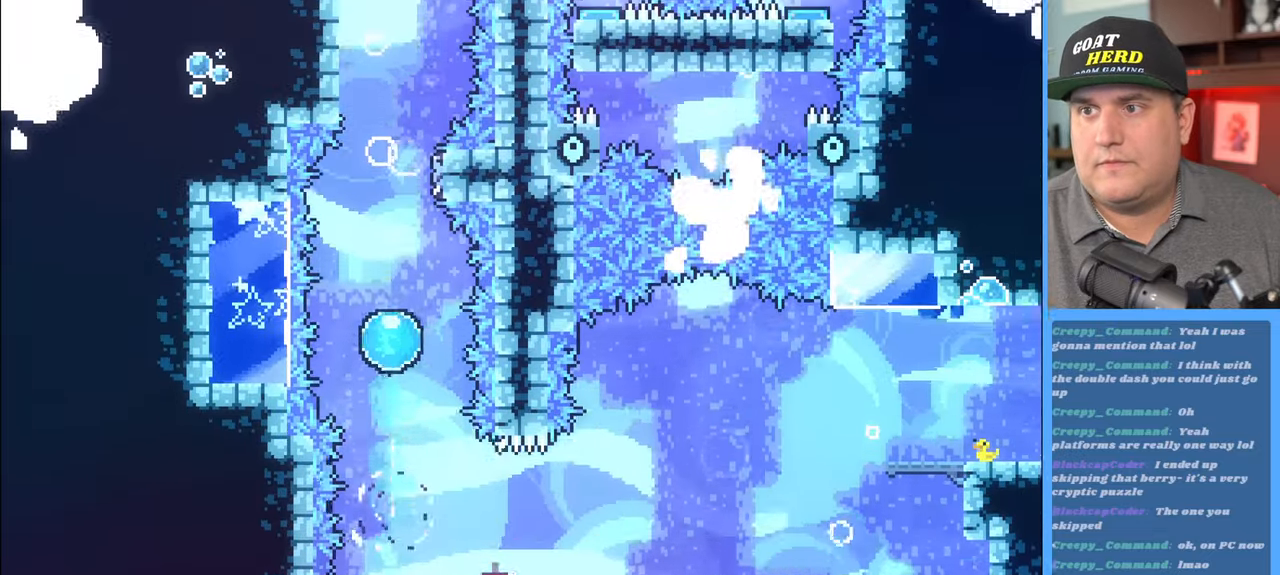
{"buttons": ["R2"], "left_stick": "up-right", "right_stick": "center", "events": [[400, "left_stick", "up-right"]]}
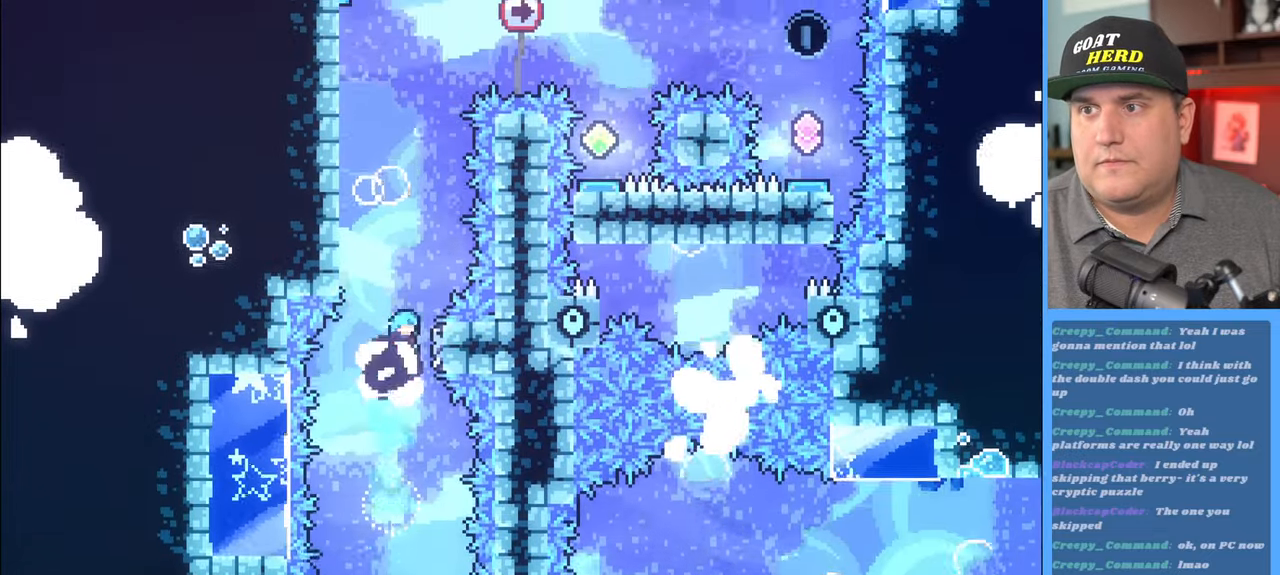
{"buttons": ["A", "R2"], "left_stick": "up", "right_stick": "center", "events": [[200, "A", "down"], [217, "left_stick", "up"]]}
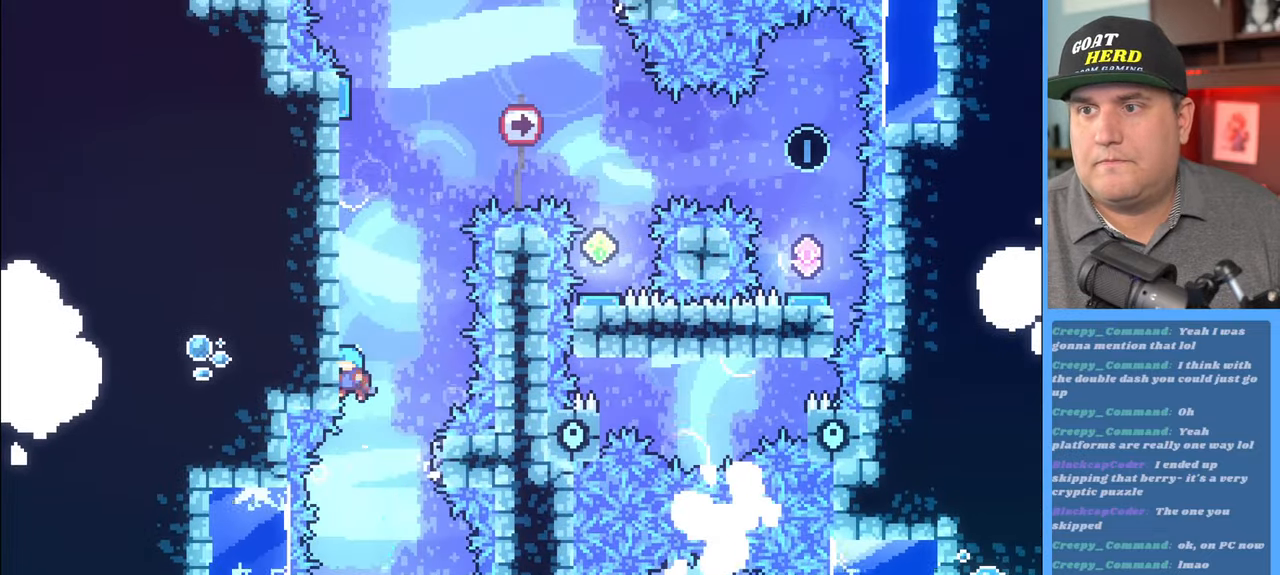
{"buttons": ["R2"], "left_stick": "up", "right_stick": "center", "events": [[17, "A", "up"]]}
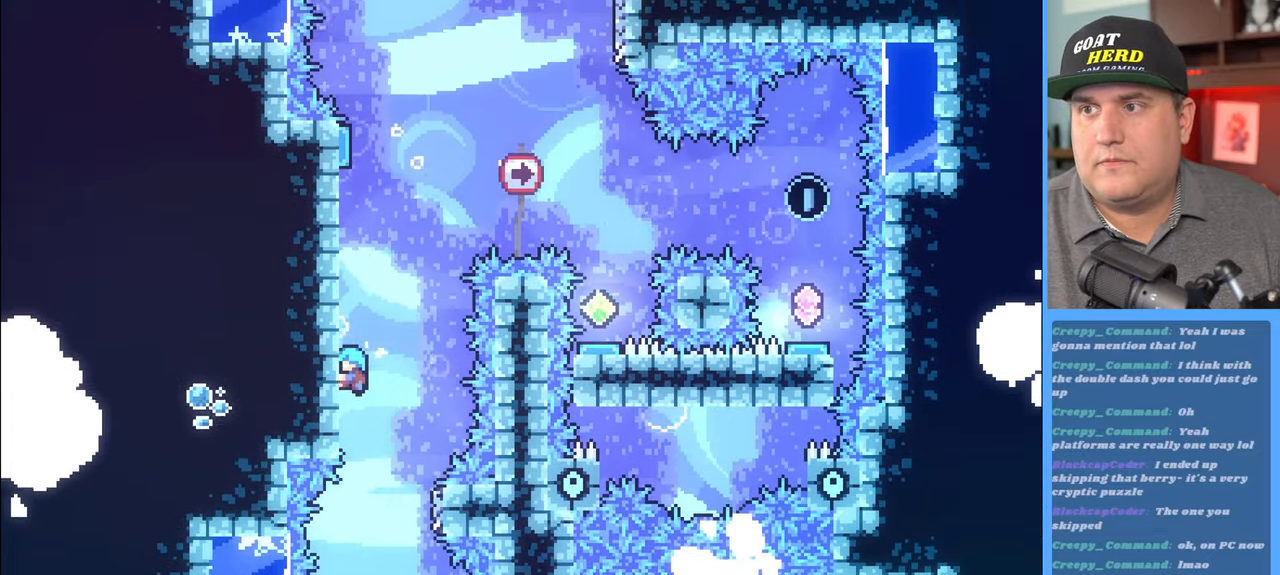
{"buttons": ["R2"], "left_stick": "up", "right_stick": "center", "events": []}
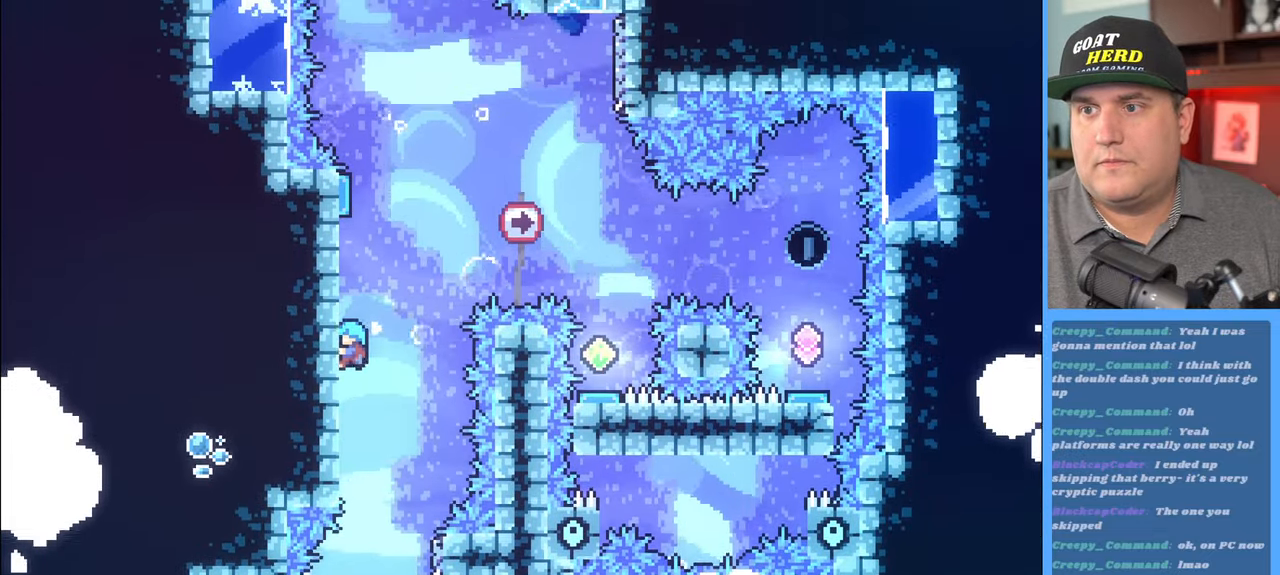
{"buttons": ["R2"], "left_stick": "up", "right_stick": "center", "events": []}